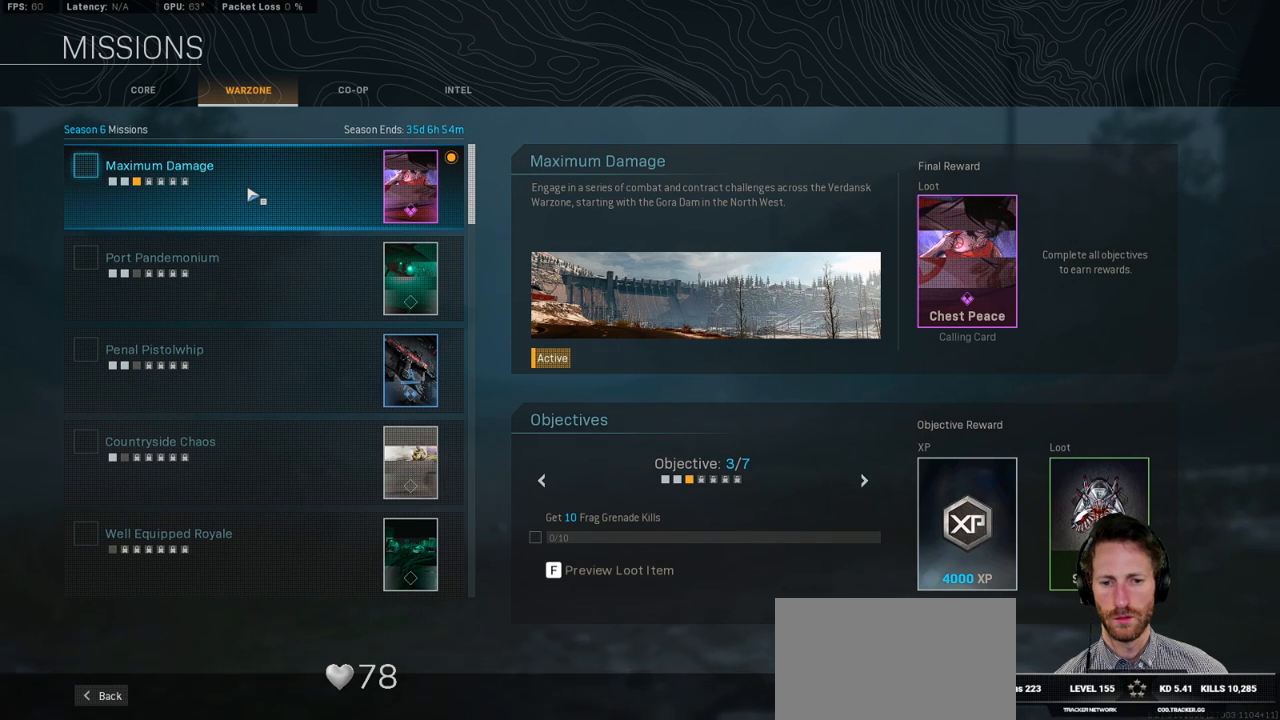
Gameplay with keyboard and mouse; each line is a JSON object with the keys and mouse buttons held at the frame after it. "events" lists presses ("down") and releases ("up") of "1", "2", "3", "4", "5", "a", "alt", "b", "c", "ctrl", "d", "e", "f", "g", "q", "r", "s", "shift", "space", "t", "tab", "v", "w", "x", "z", "mouse_left", "mouse_wheel", "mouse_right", "mouse_mb4" and "mouse_mb5" between this image and that frame as [ms after this image, input, new state], when the widget could be followed in between. "mouse_left", "mouse_wheel", "mouse_right", "mouse_mb4", "mouse_mb5" = the "left", "wheel", "right", "mb4", "mb5" buttons of the "mouse" list. No other keys are recorded. "wheel" means that the mouse wheel is clicked or scrolled. Mouse movement is not recorded.
{"keys": [], "mouse": [], "events": []}
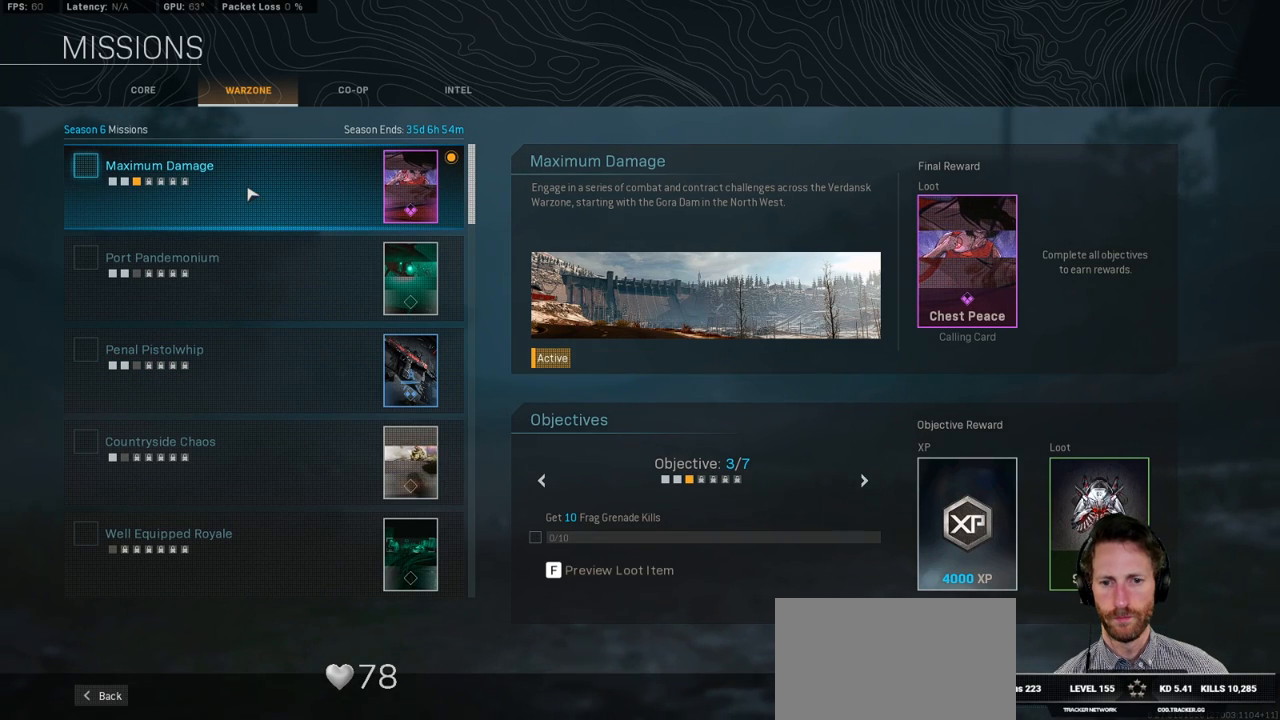
{"keys": [], "mouse": [], "events": []}
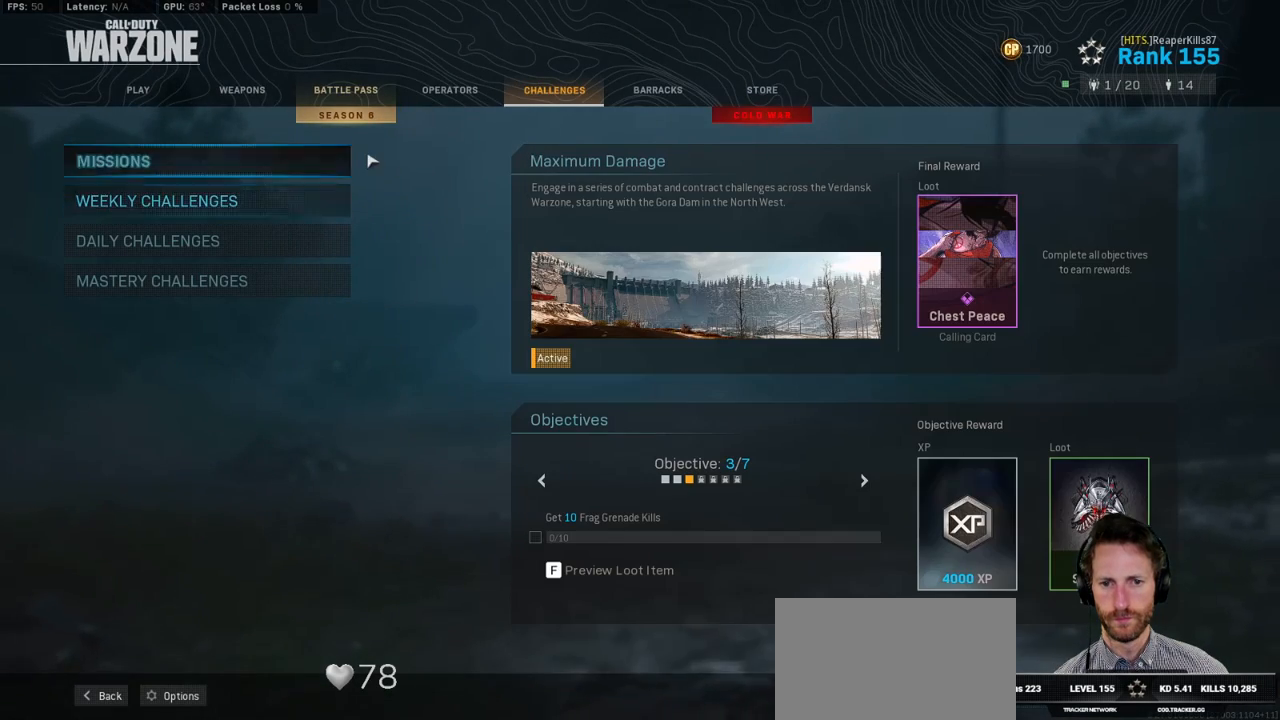
{"keys": [], "mouse": [], "events": []}
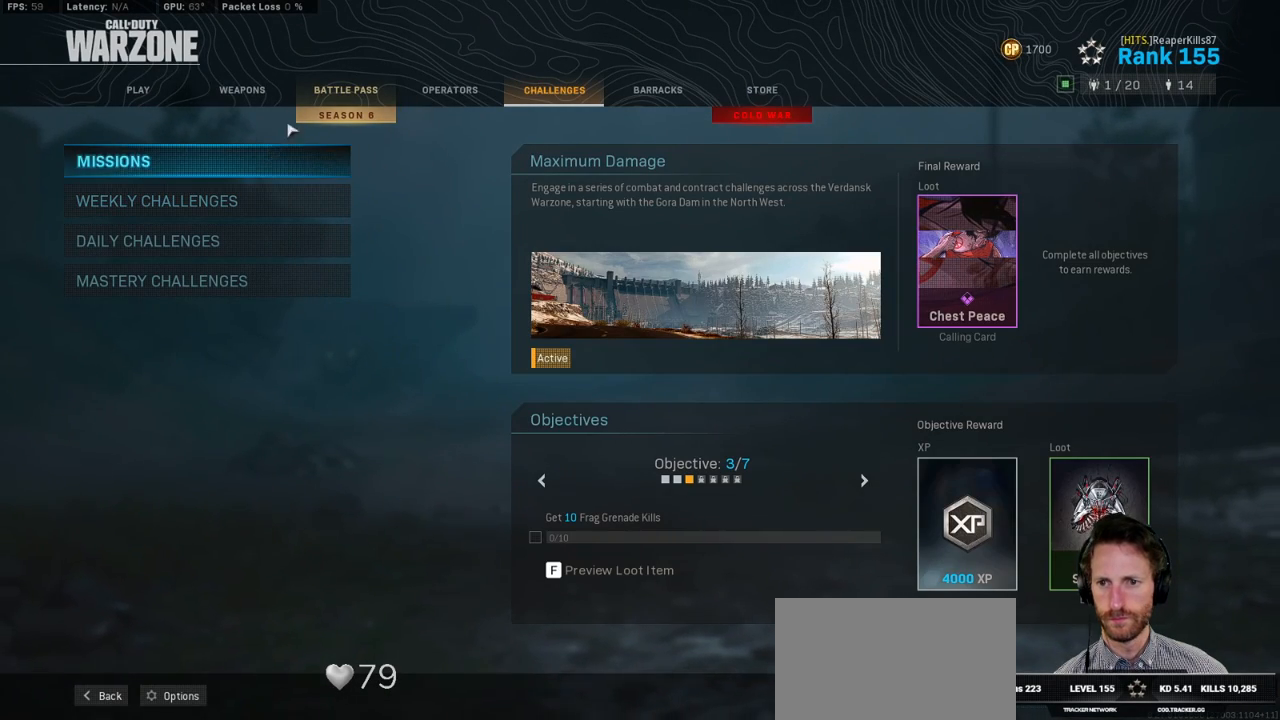
{"keys": [], "mouse": [], "events": [[217, "mouse_left", "down"], [300, "mouse_left", "up"]]}
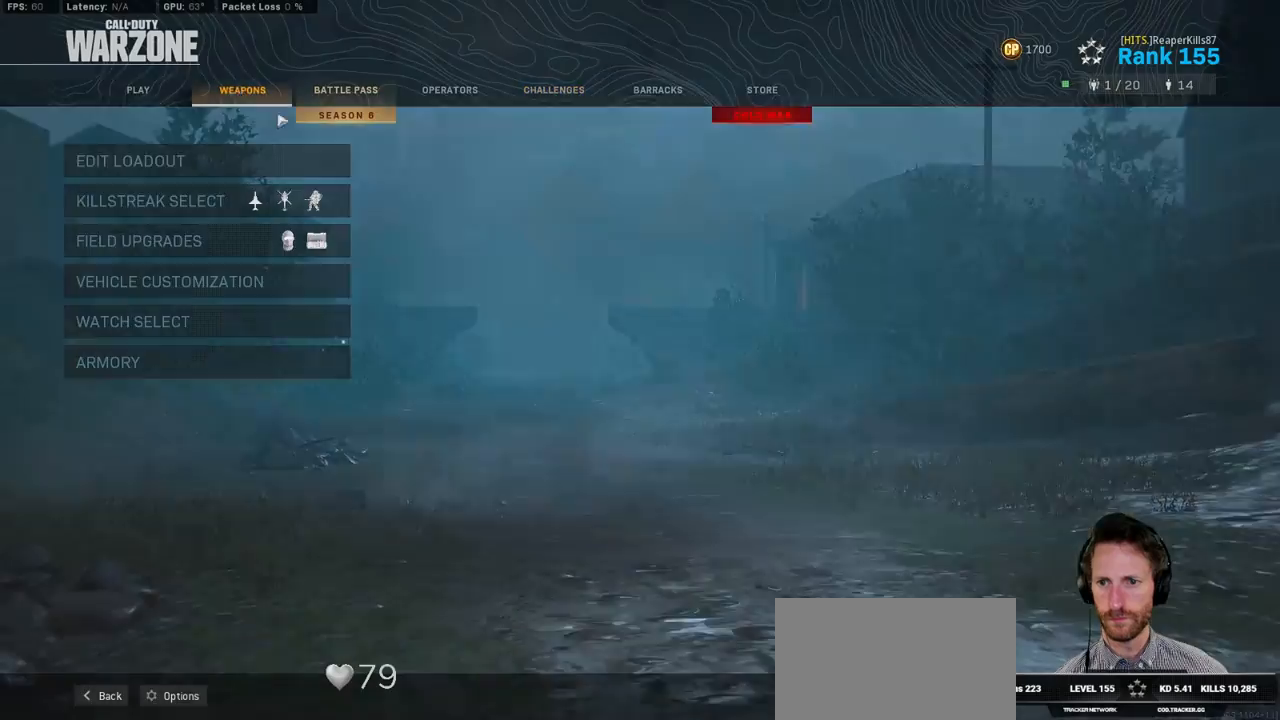
{"keys": [], "mouse": [], "events": [[283, "mouse_left", "down"], [367, "mouse_left", "up"]]}
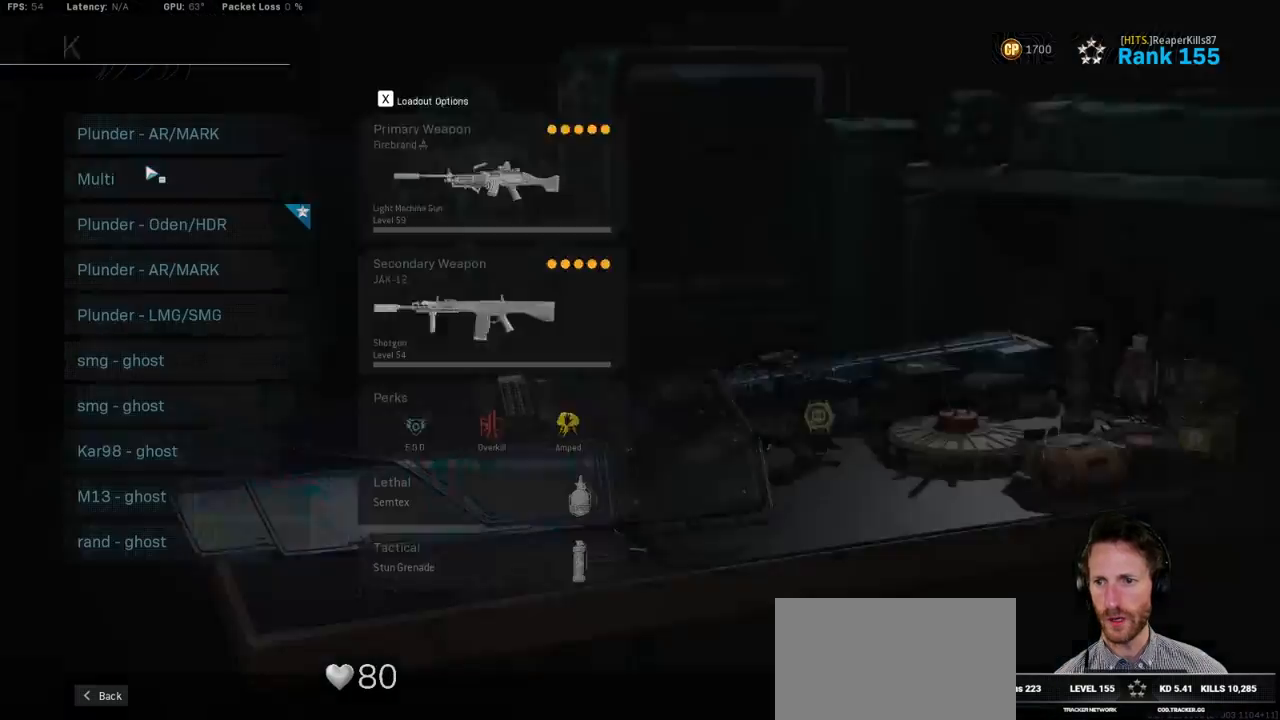
{"keys": [], "mouse": [], "events": []}
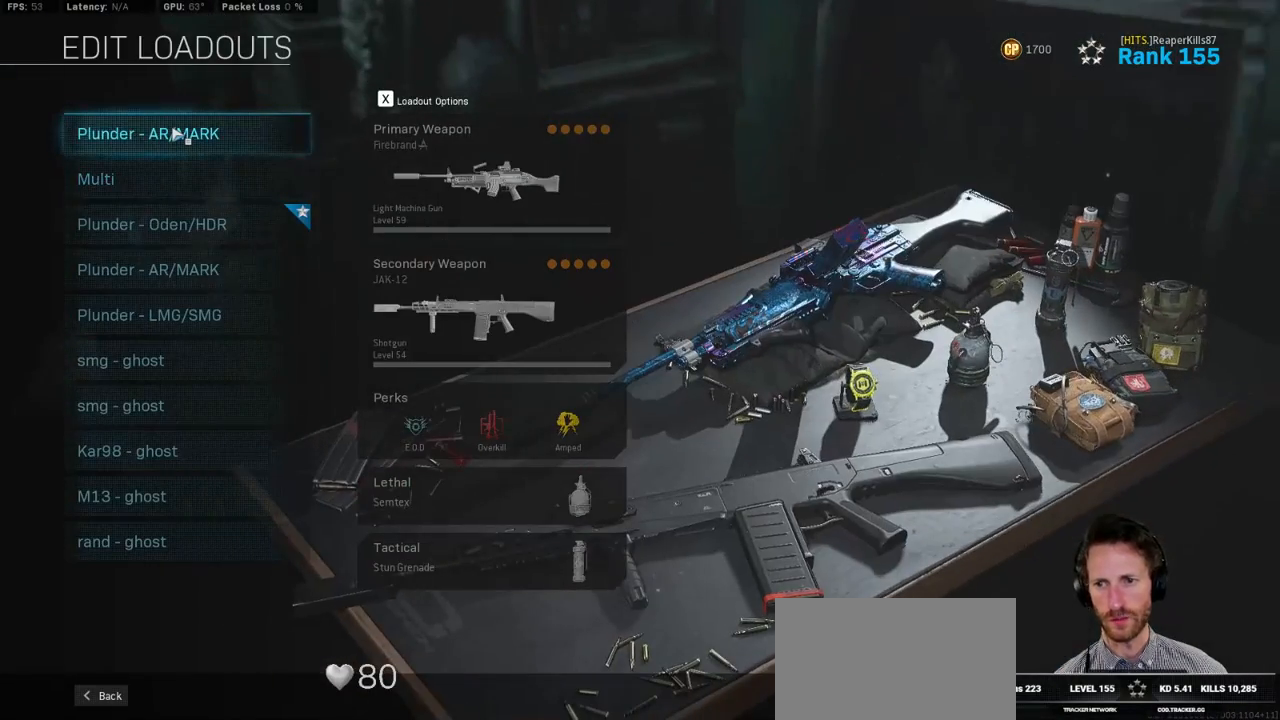
{"keys": [], "mouse": [], "events": []}
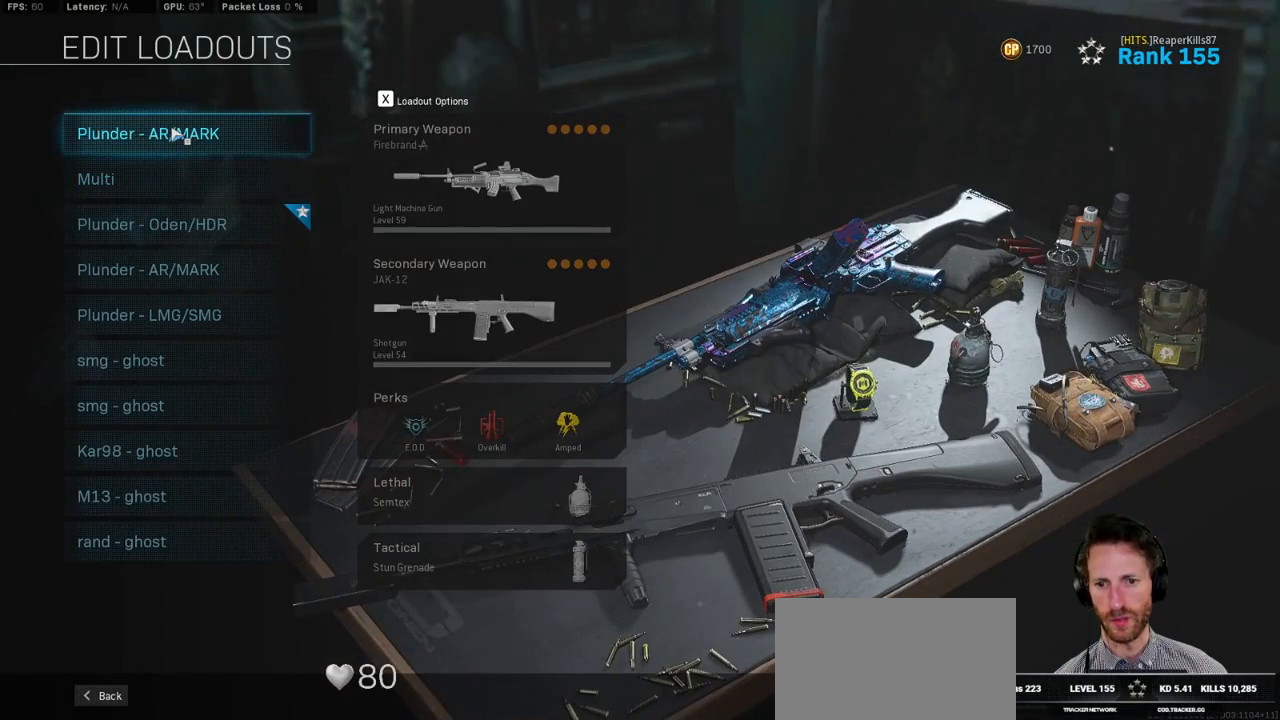
{"keys": [], "mouse": ["left"], "events": [[483, "mouse_left", "down"]]}
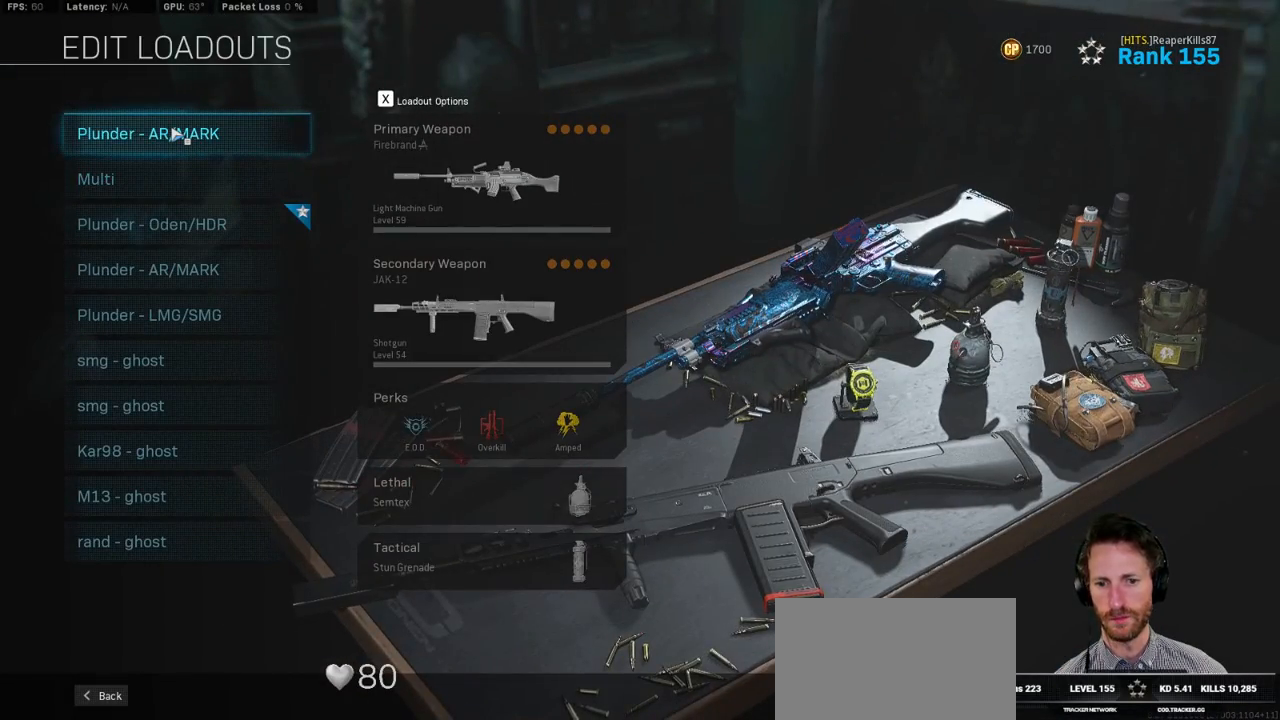
{"keys": [], "mouse": [], "events": [[33, "mouse_left", "up"]]}
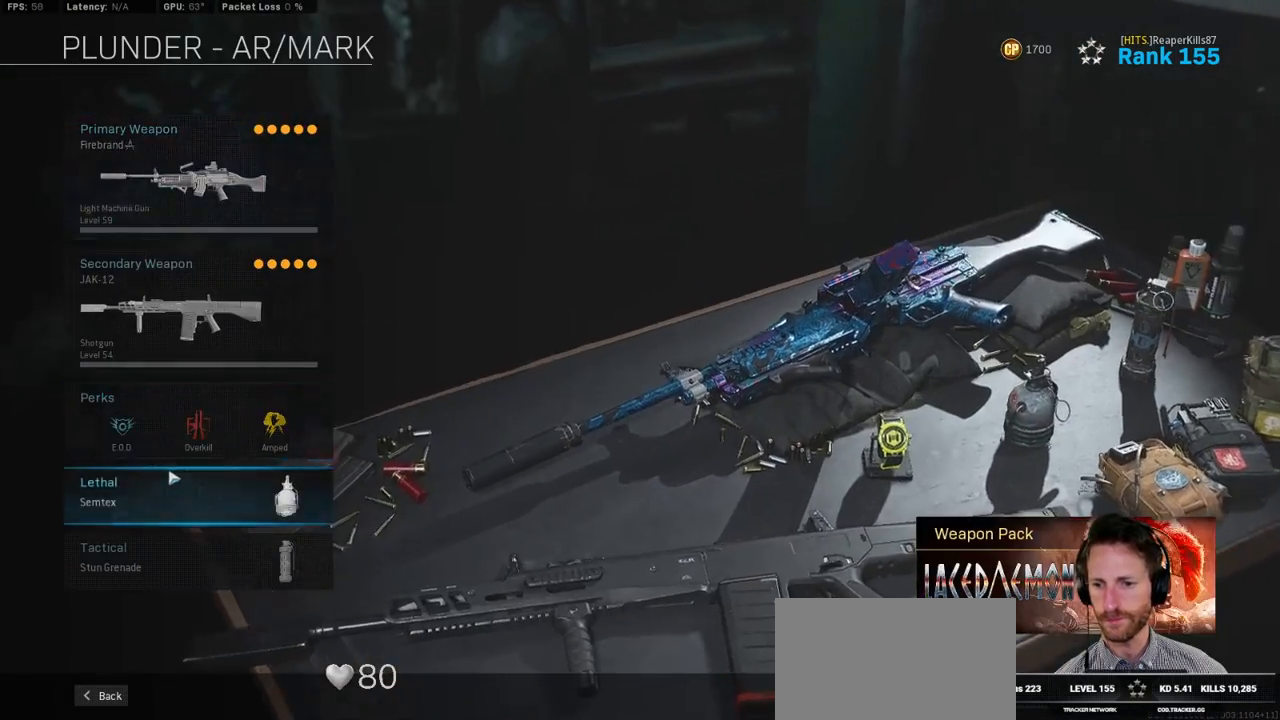
{"keys": [], "mouse": [], "events": [[33, "mouse_left", "down"], [117, "mouse_left", "up"]]}
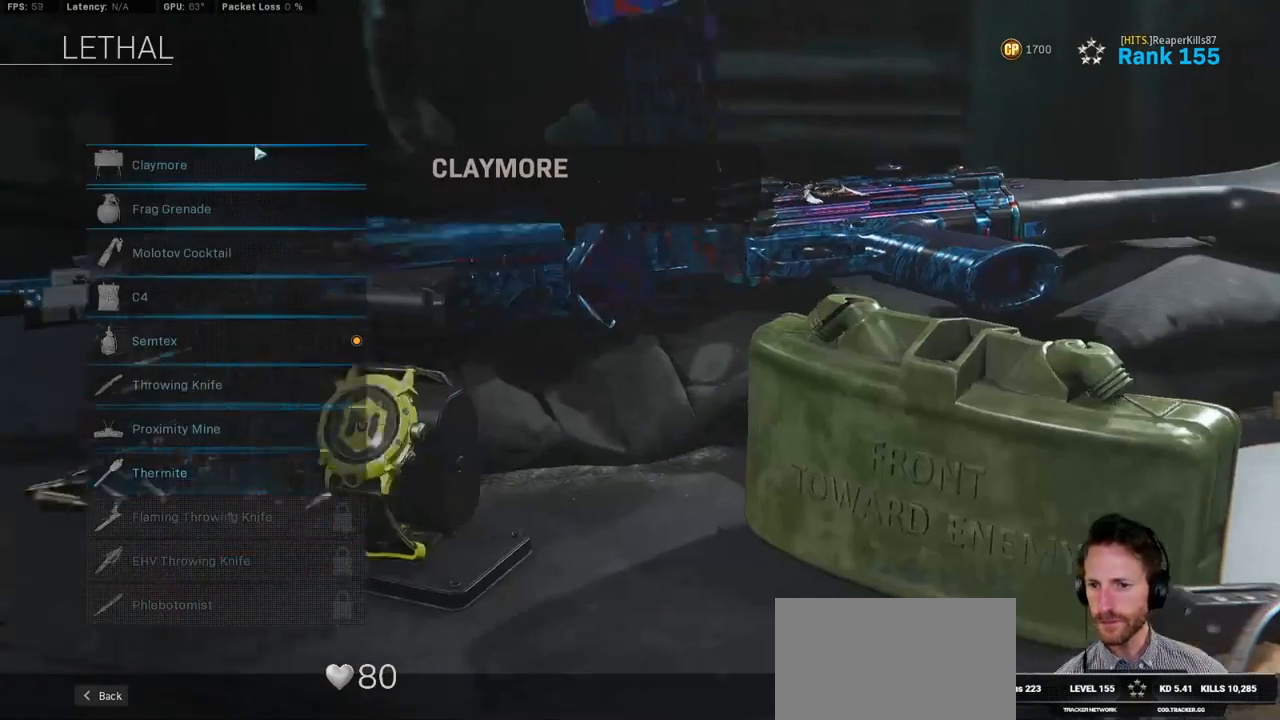
{"keys": [], "mouse": ["left"], "events": [[467, "mouse_left", "down"]]}
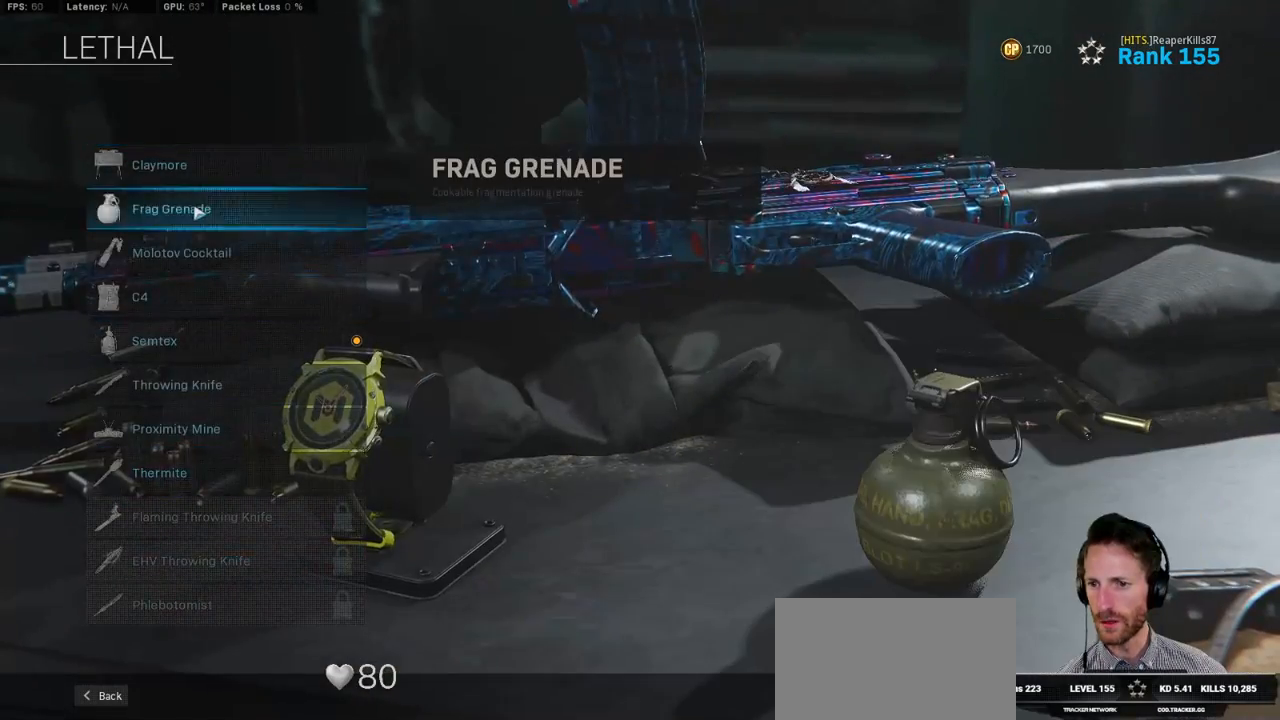
{"keys": [], "mouse": [], "events": [[33, "mouse_left", "up"]]}
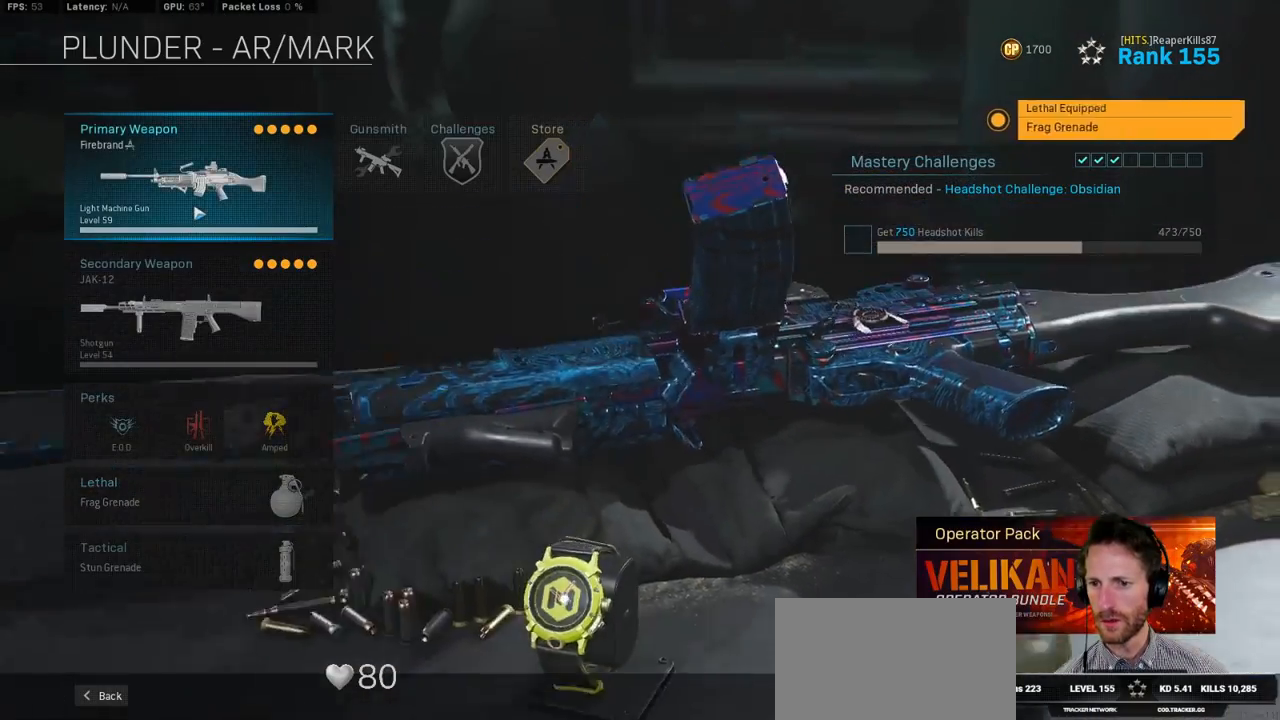
{"keys": [], "mouse": [], "events": []}
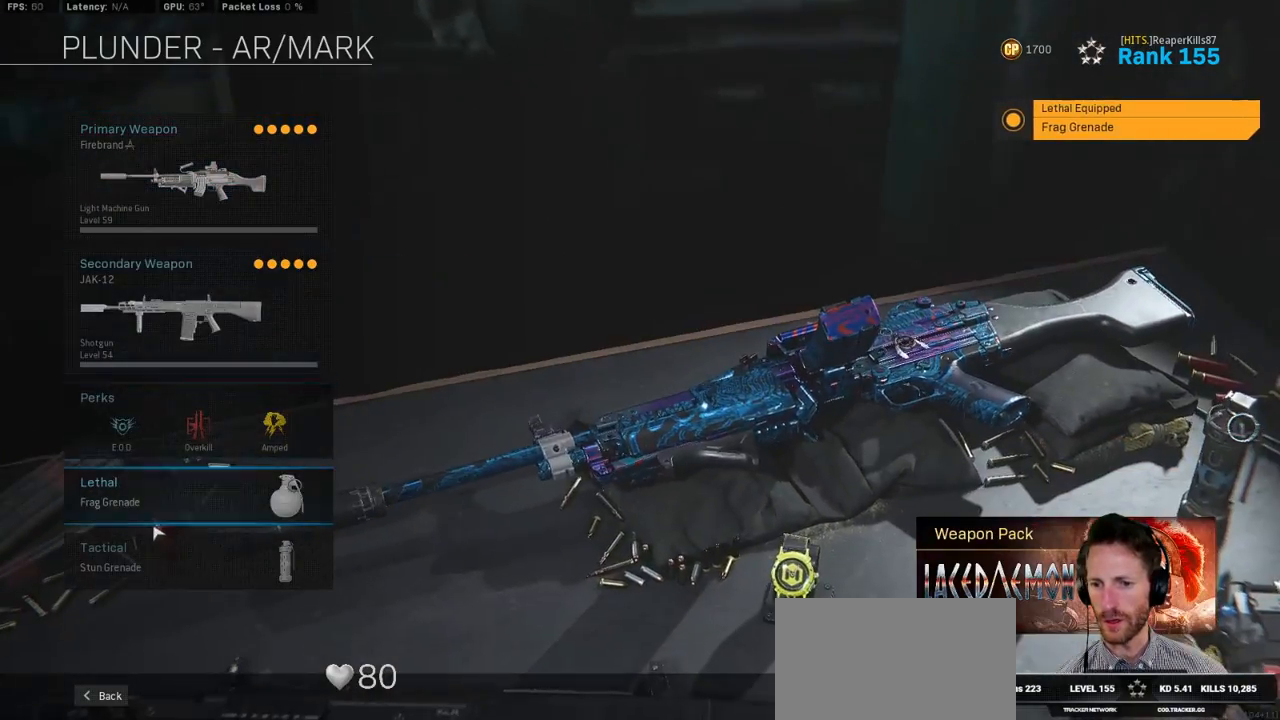
{"keys": [], "mouse": [], "events": []}
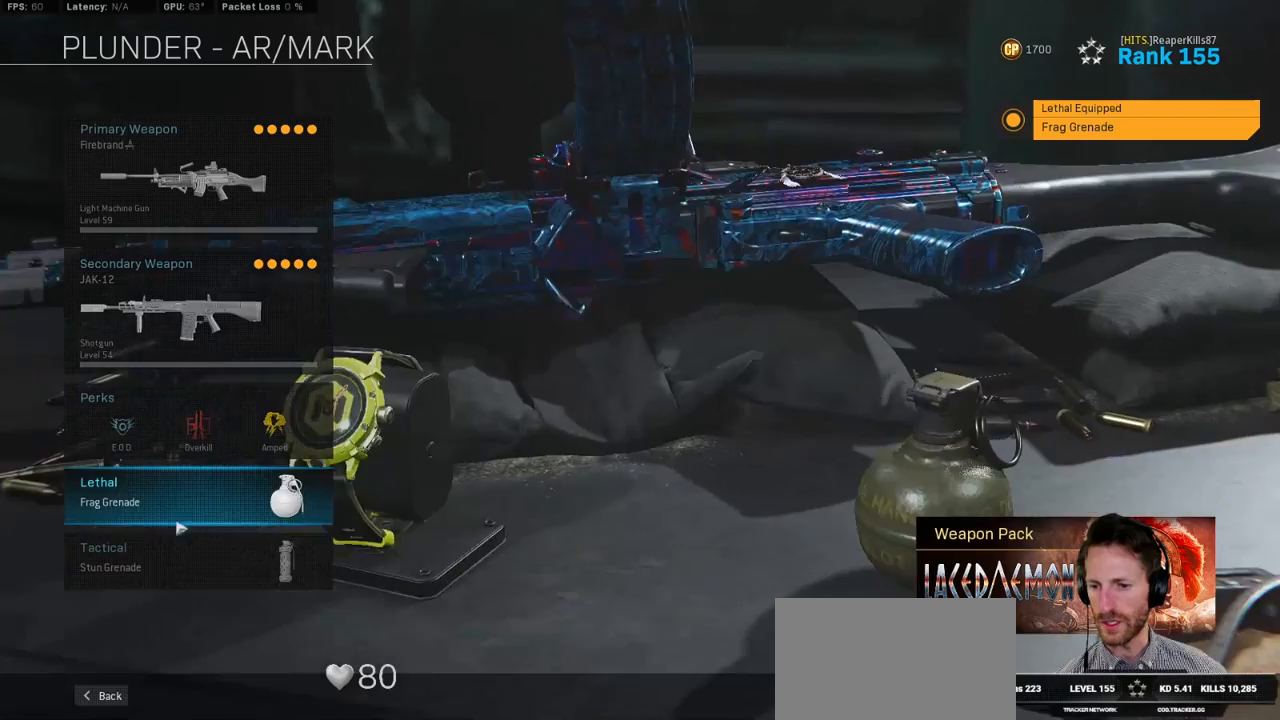
{"keys": [], "mouse": [], "events": []}
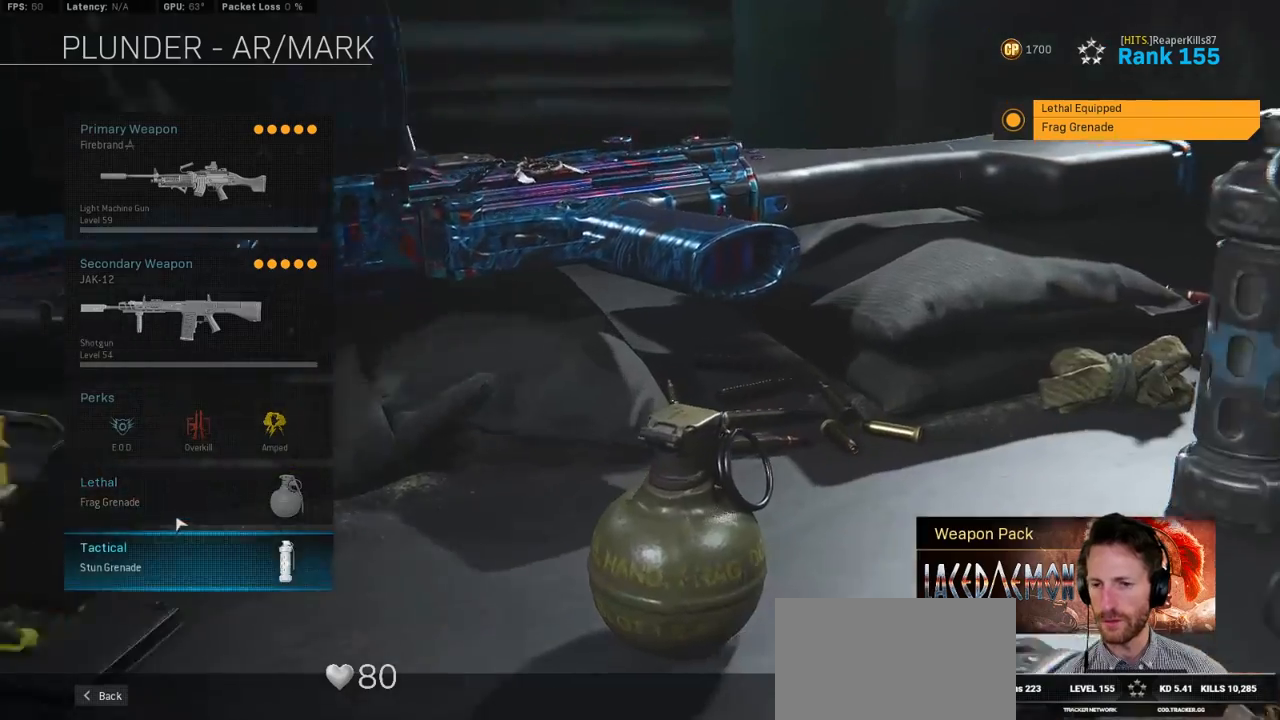
{"keys": [], "mouse": [], "events": []}
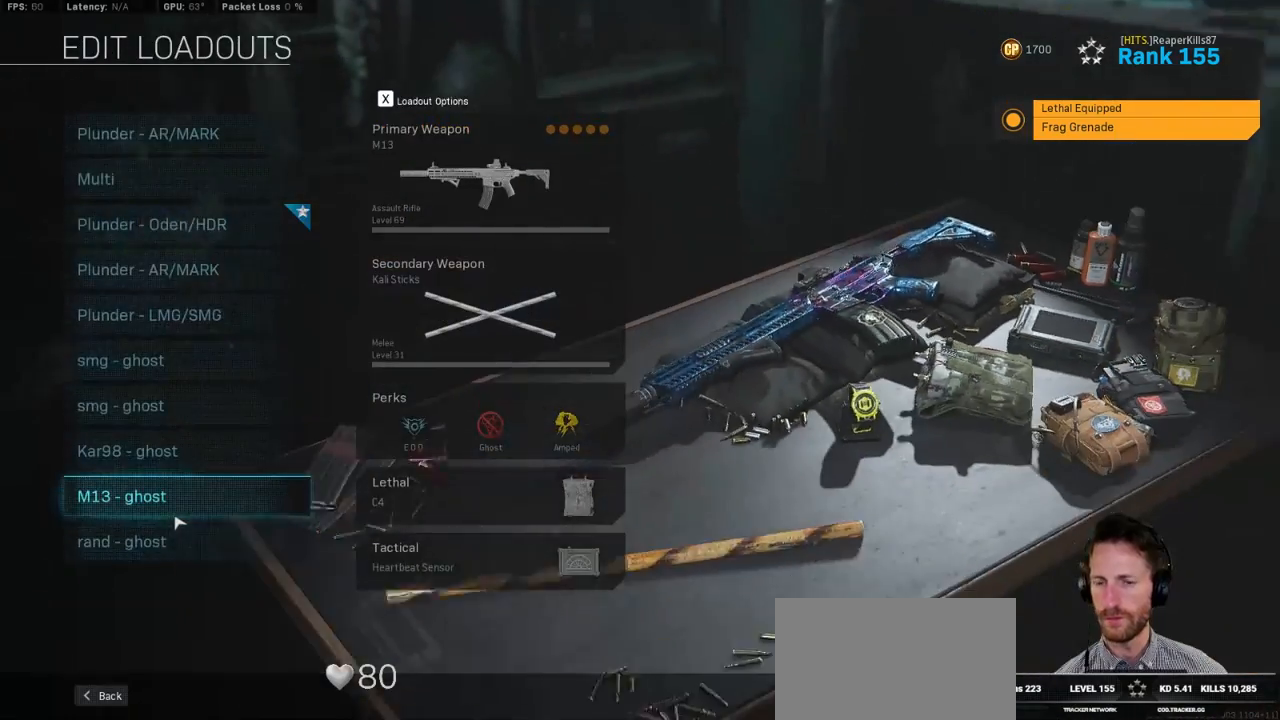
{"keys": [], "mouse": [], "events": []}
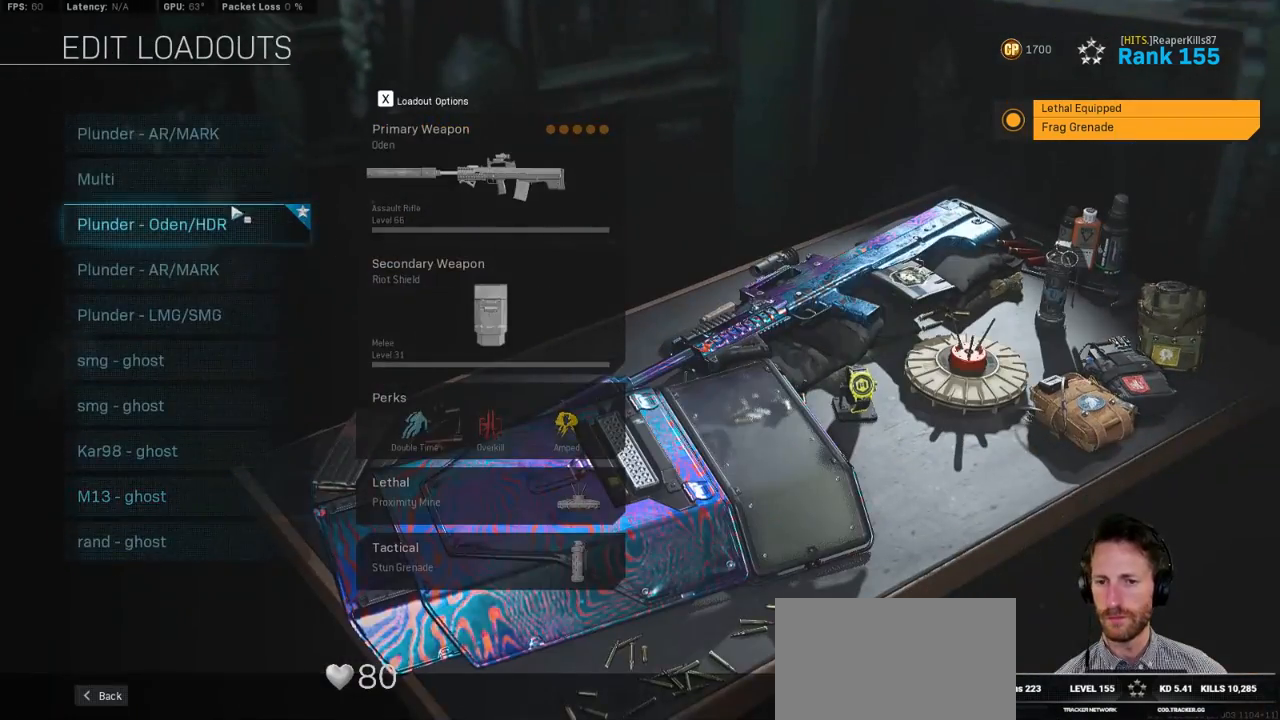
{"keys": [], "mouse": [], "events": []}
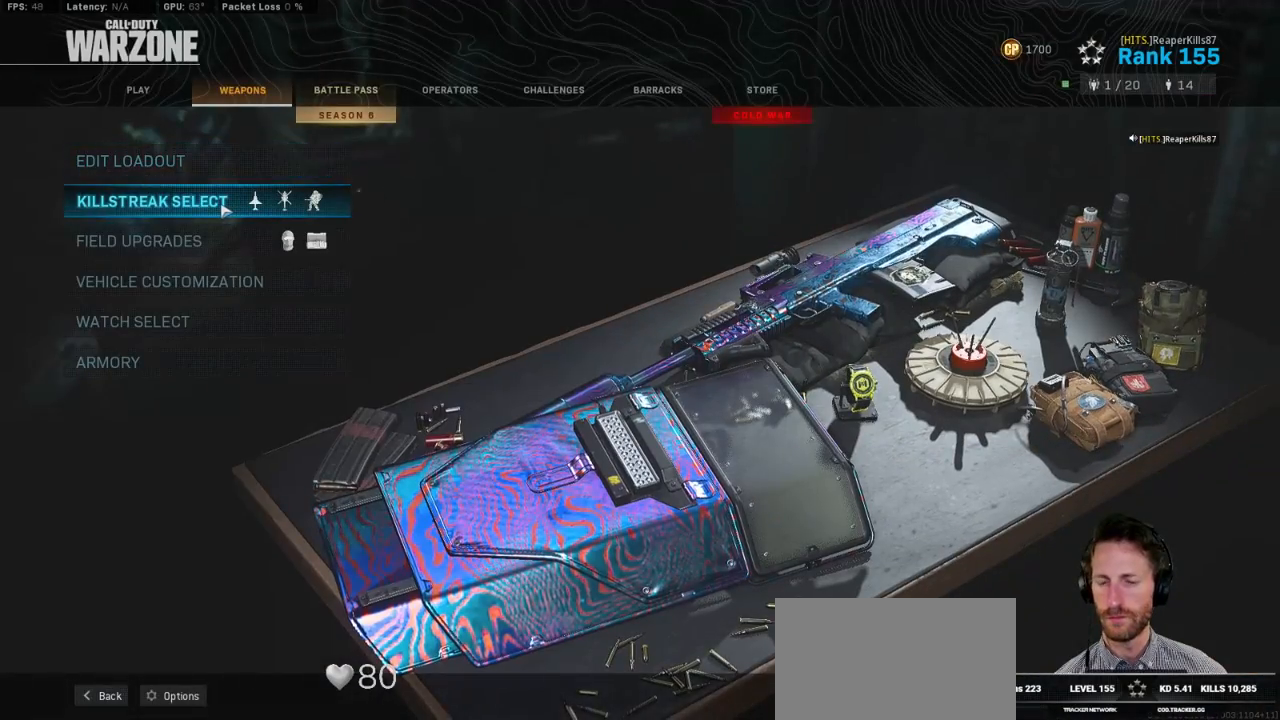
{"keys": [], "mouse": [], "events": []}
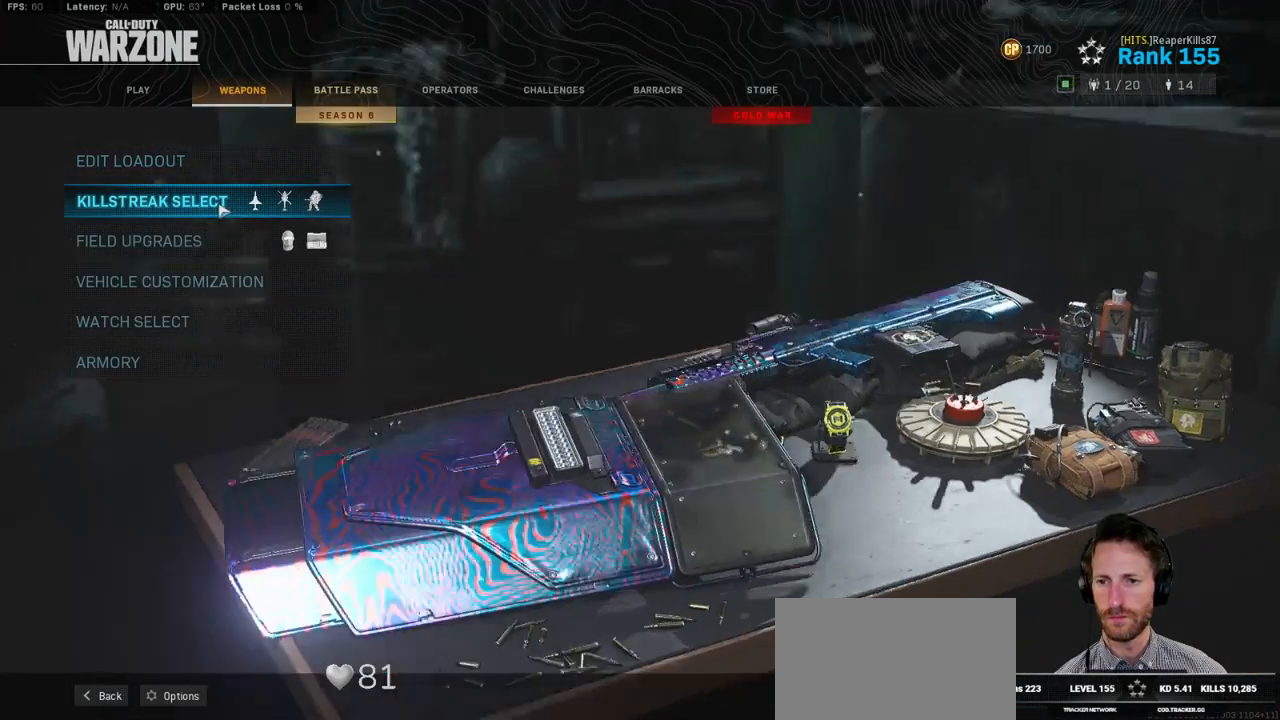
{"keys": [], "mouse": ["left"], "events": [[483, "mouse_left", "down"]]}
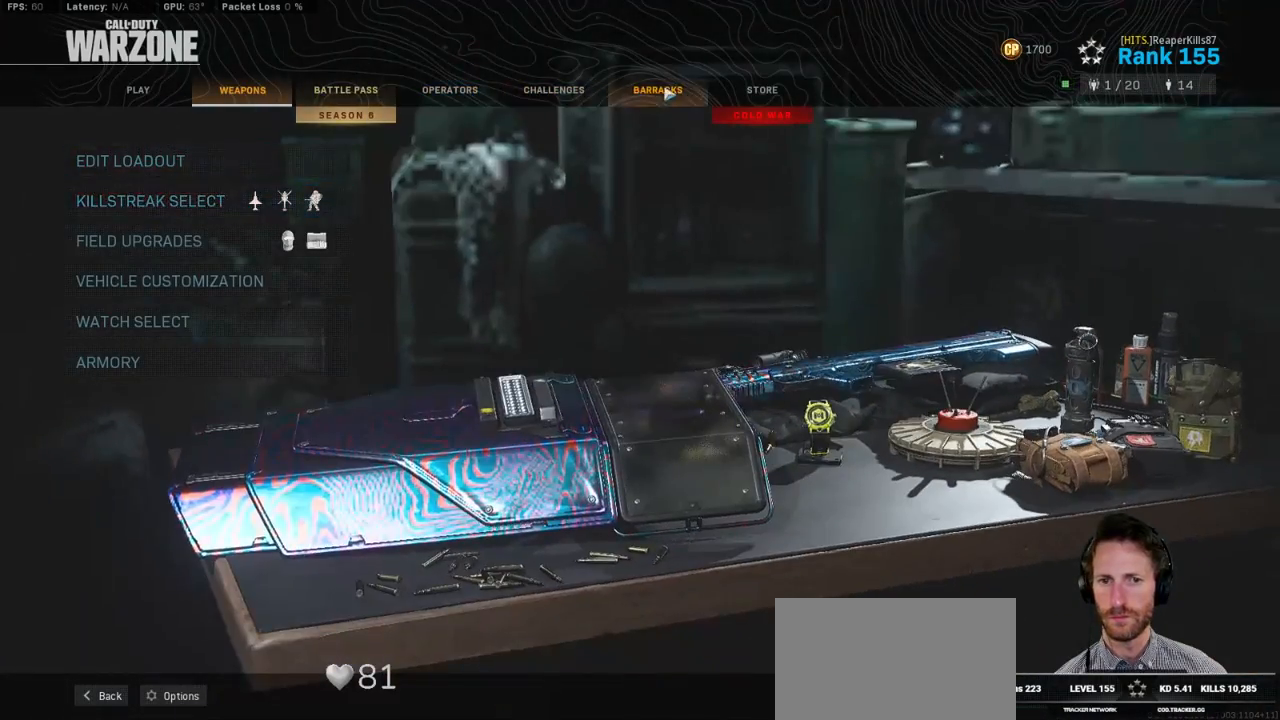
{"keys": [], "mouse": [], "events": [[17, "mouse_left", "up"]]}
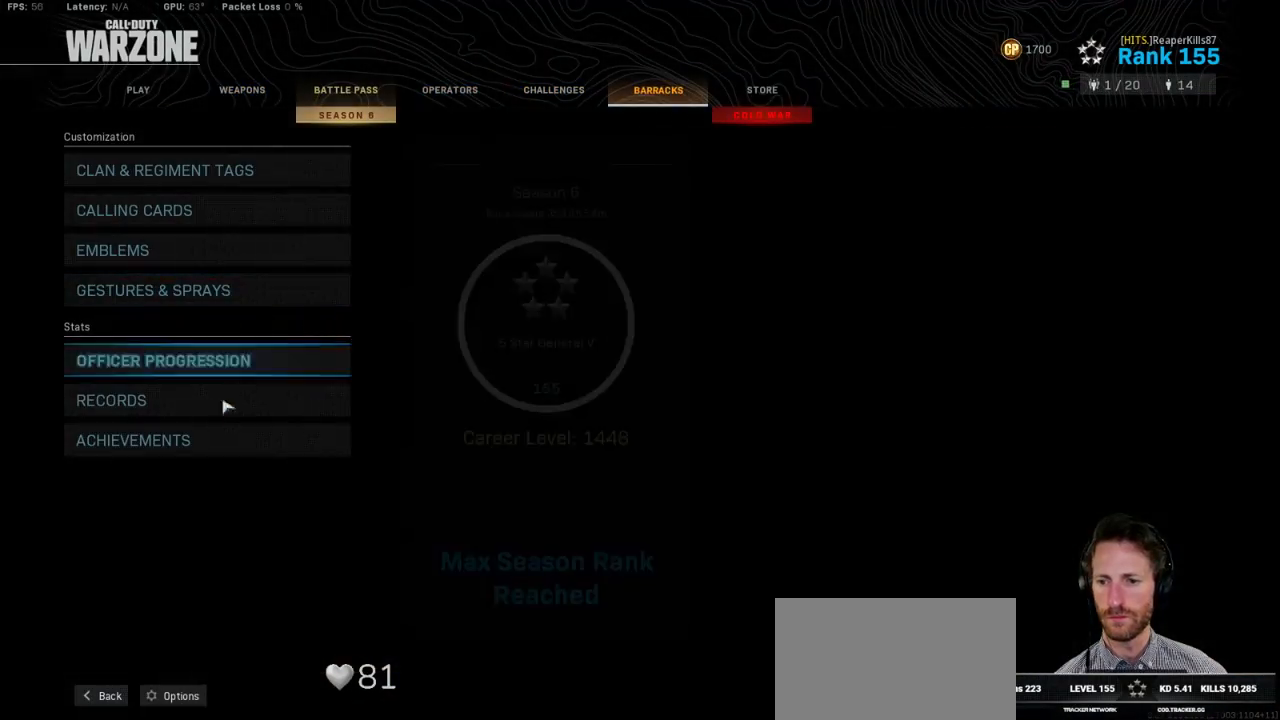
{"keys": [], "mouse": [], "events": []}
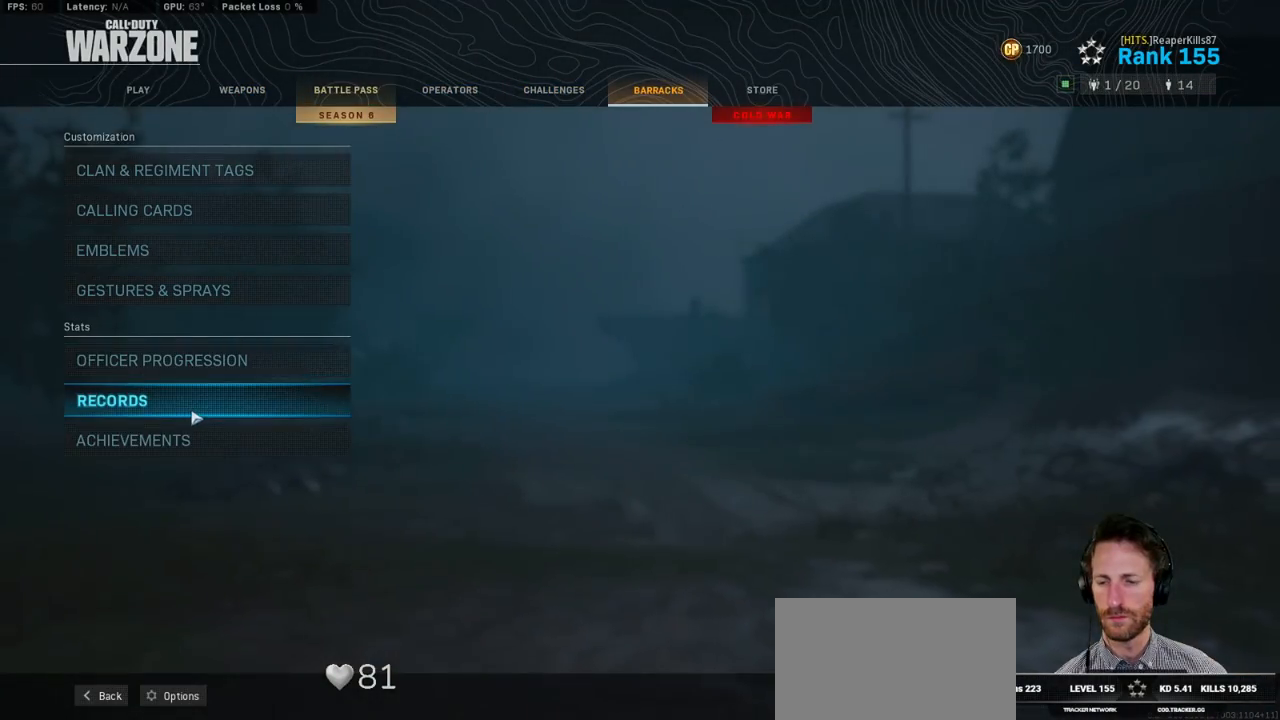
{"keys": [], "mouse": [], "events": []}
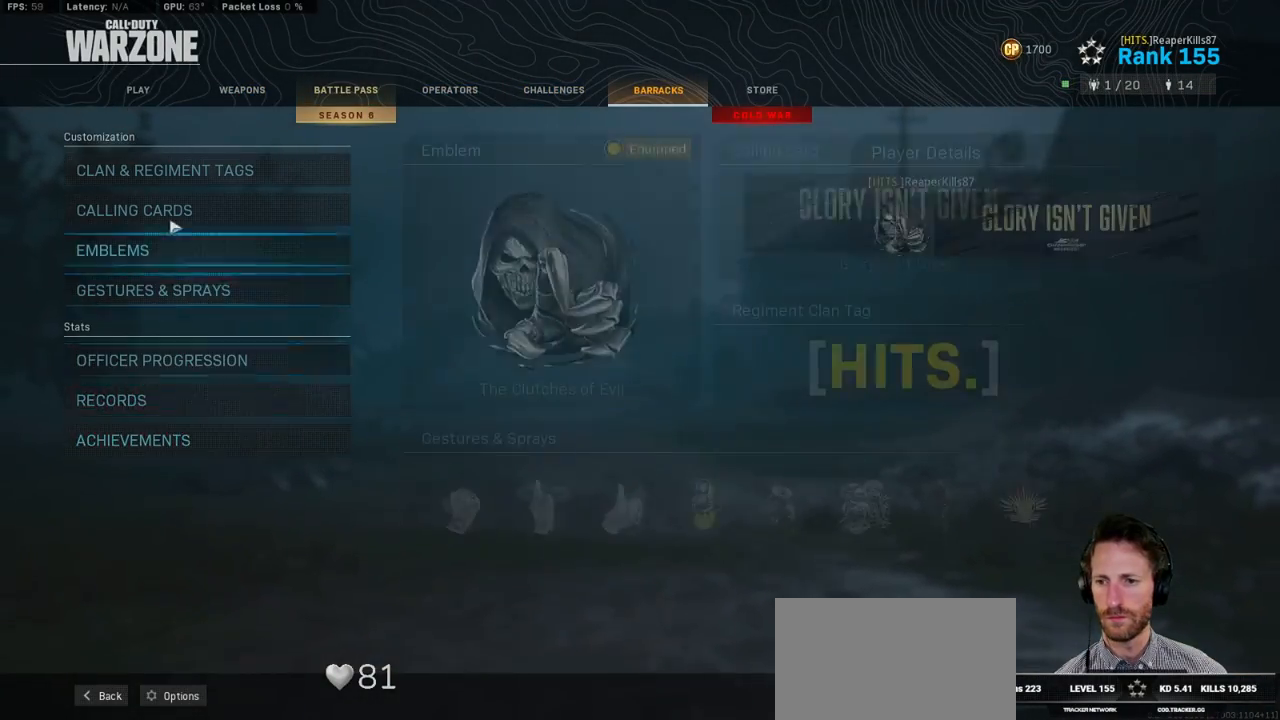
{"keys": [], "mouse": [], "events": []}
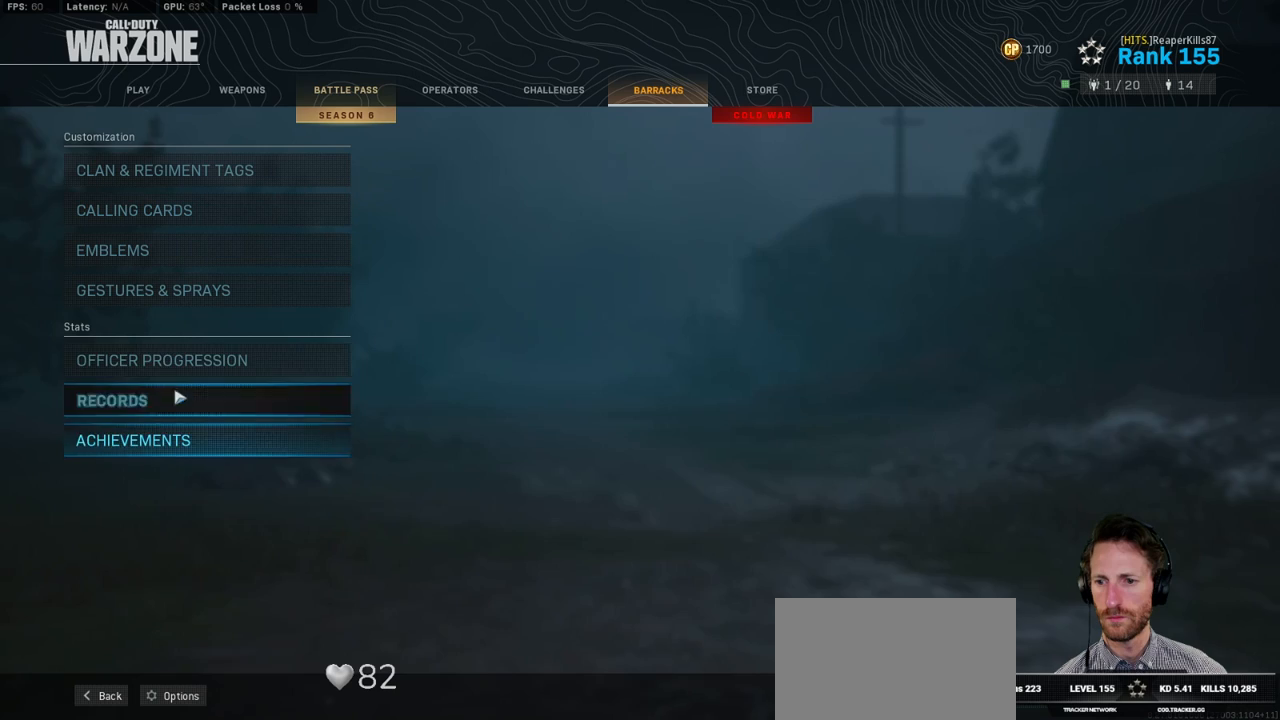
{"keys": [], "mouse": [], "events": []}
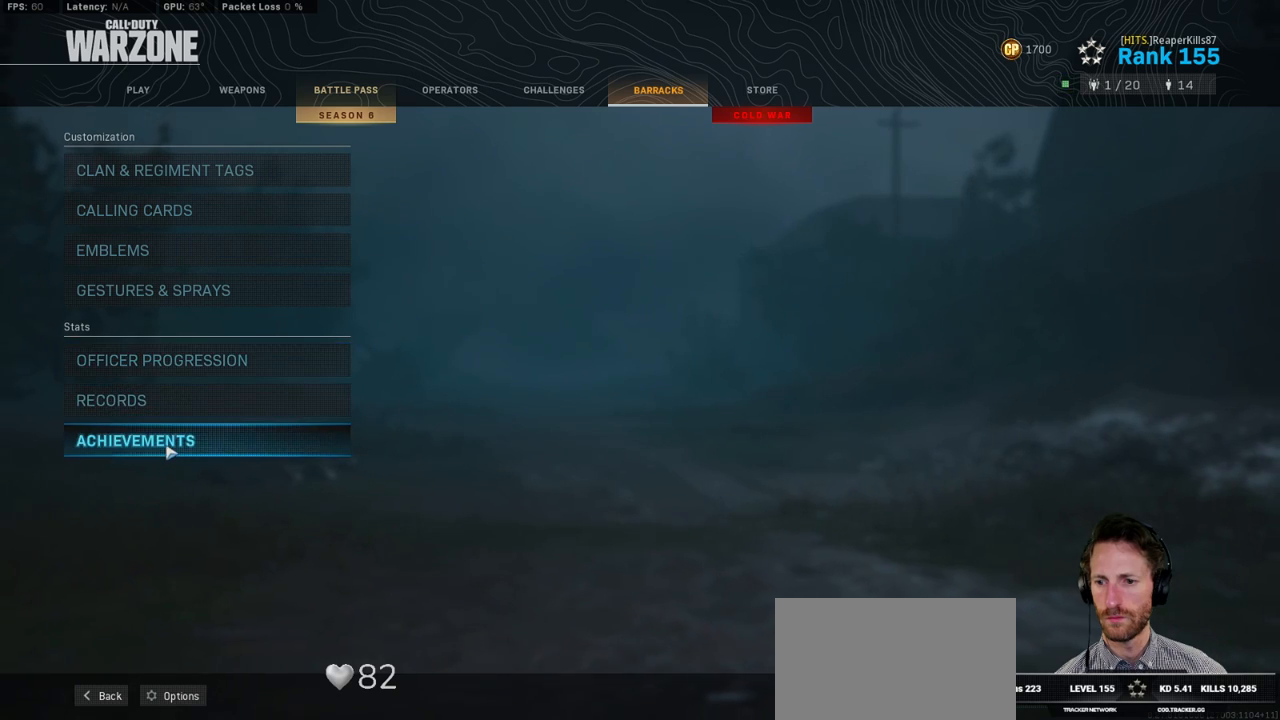
{"keys": [], "mouse": [], "events": []}
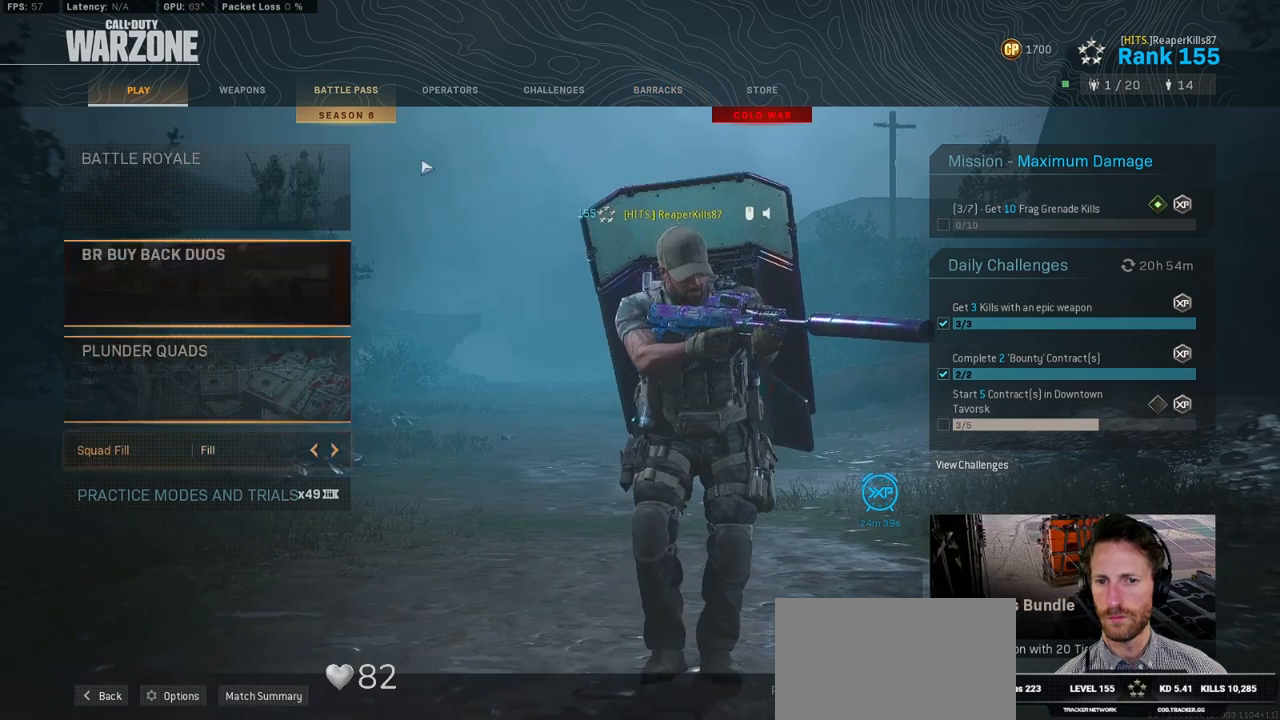
{"keys": [], "mouse": [], "events": []}
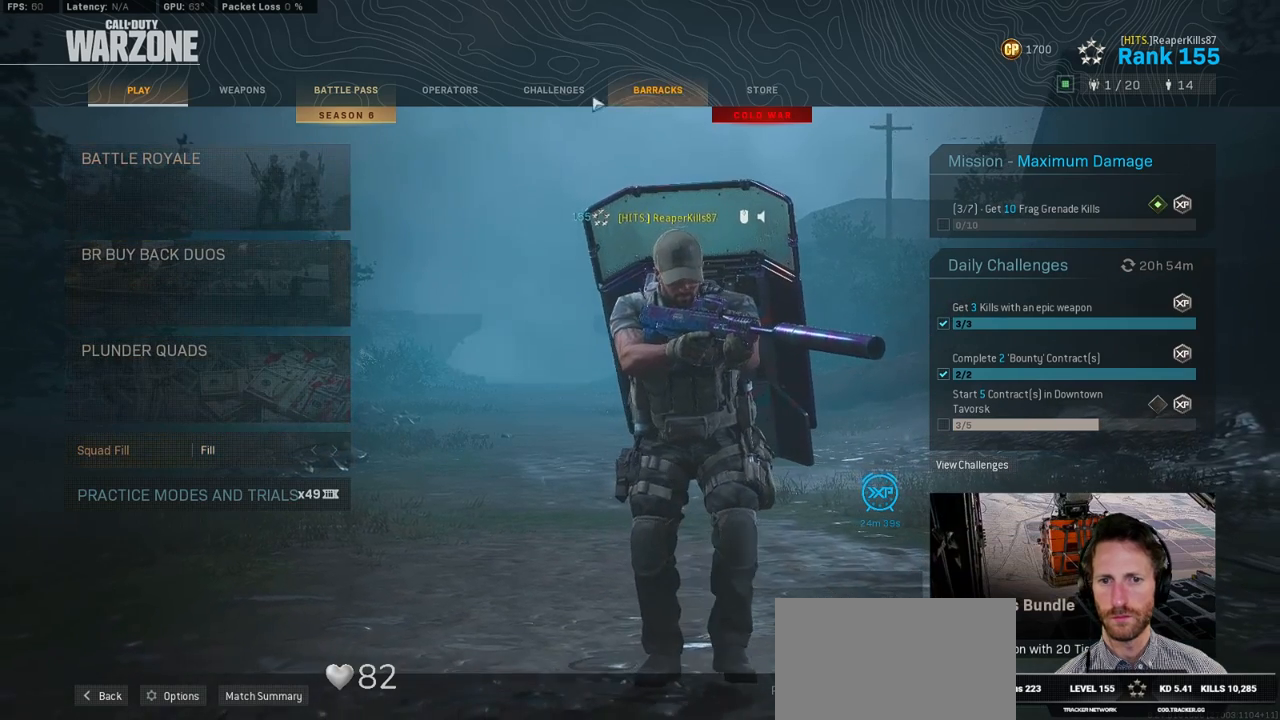
{"keys": [], "mouse": [], "events": [[217, "mouse_left", "down"], [300, "mouse_left", "up"]]}